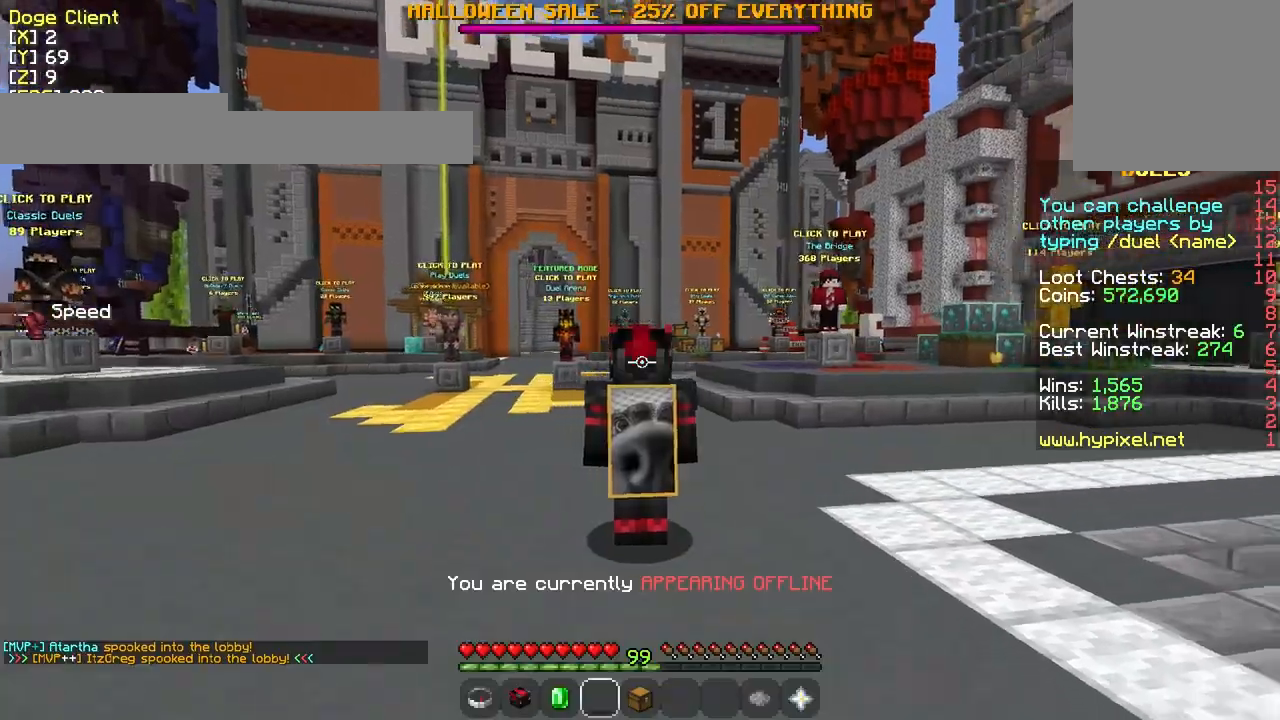
Gameplay with keyboard and mouse; each line is a JSON object with the keys and mouse buttons held at the frame after it. "events" lists presses ("down") and releases ("up") of "a", "d", "s", "w", "mouse_left" and "mouse_right" between this image and that frame as [ms after this image, input, new state], when the widget could be followed in between. "mouse_left", "mouse_right" = the "left", "right" buttons of the "mouse" list. No other keys are recorded. Fast repeated clicks can show as one long hold. Mouse movement is not recorded.
{"keys": [], "mouse": [], "events": [[33, "w", "down"], [483, "w", "up"]]}
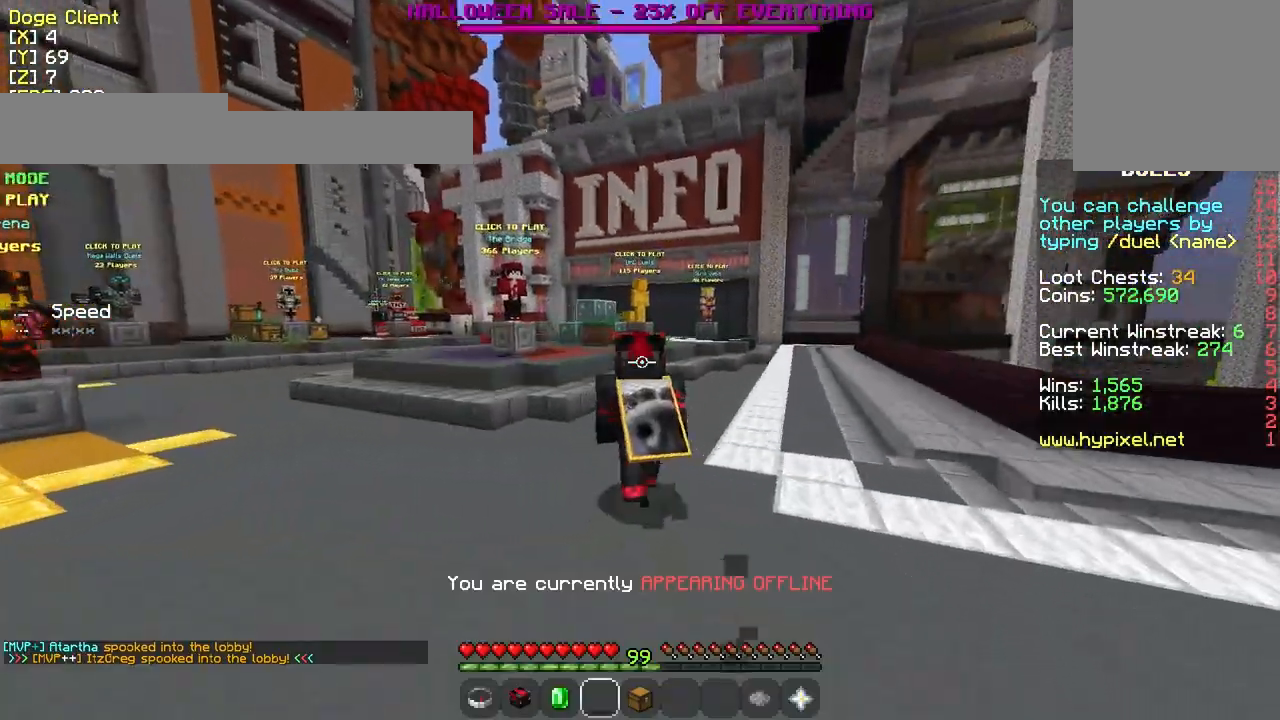
{"keys": ["w"], "mouse": [], "events": [[183, "w", "down"]]}
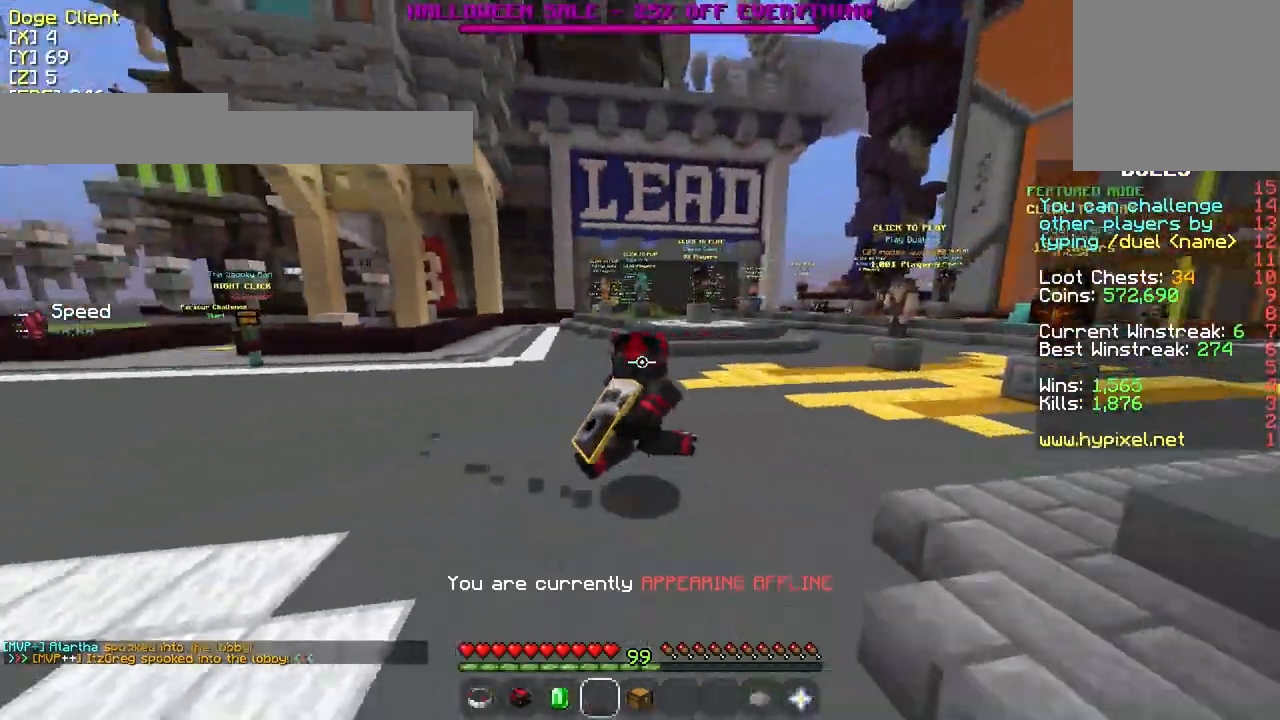
{"keys": ["w"], "mouse": [], "events": []}
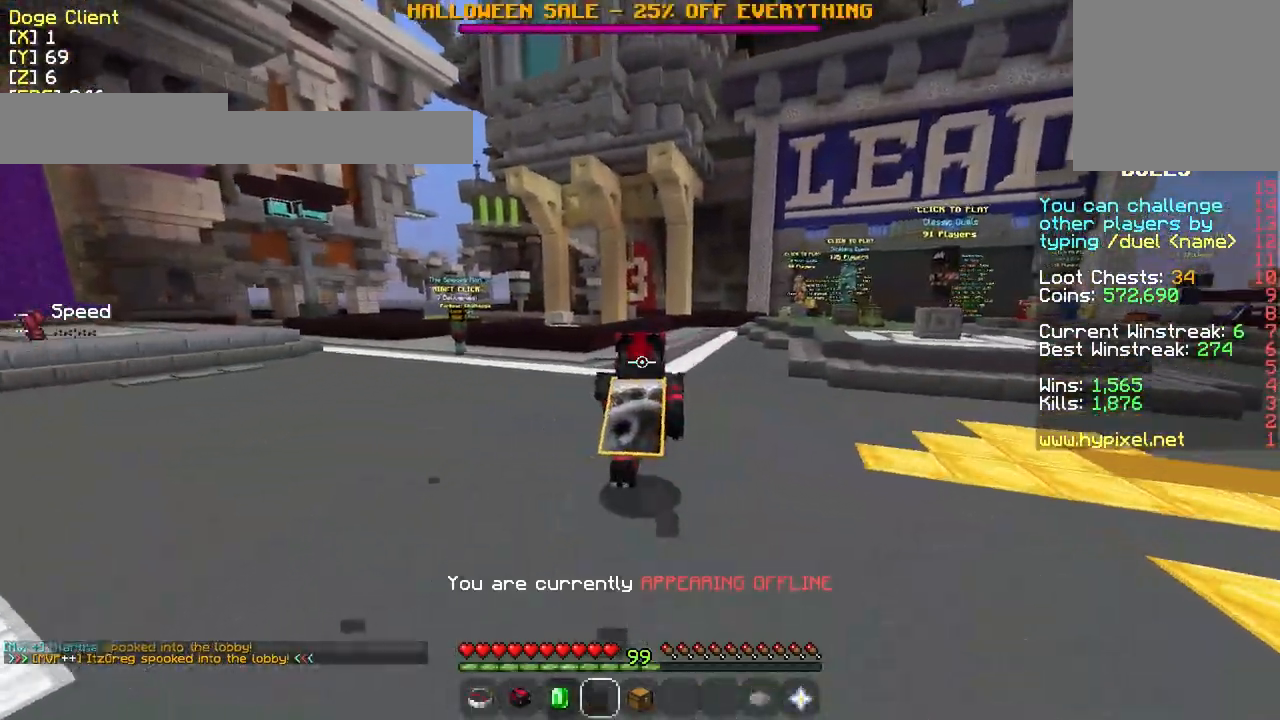
{"keys": ["w"], "mouse": [], "events": []}
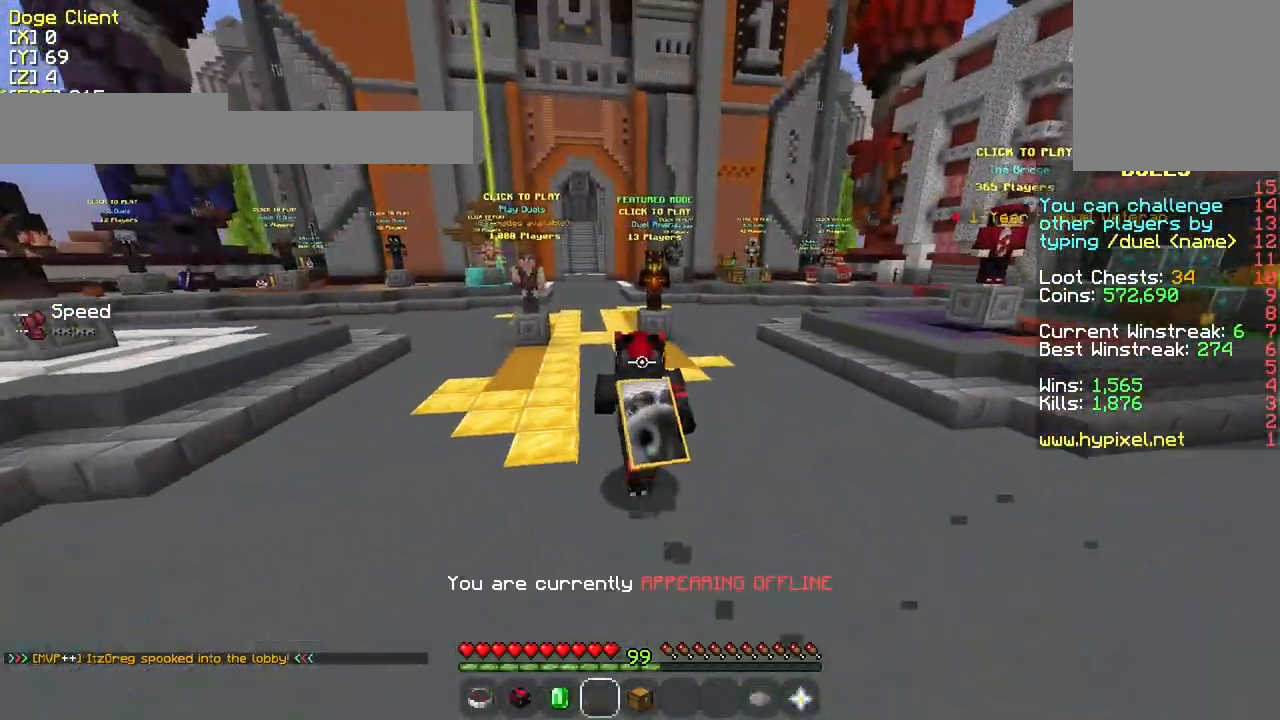
{"keys": ["w"], "mouse": [], "events": []}
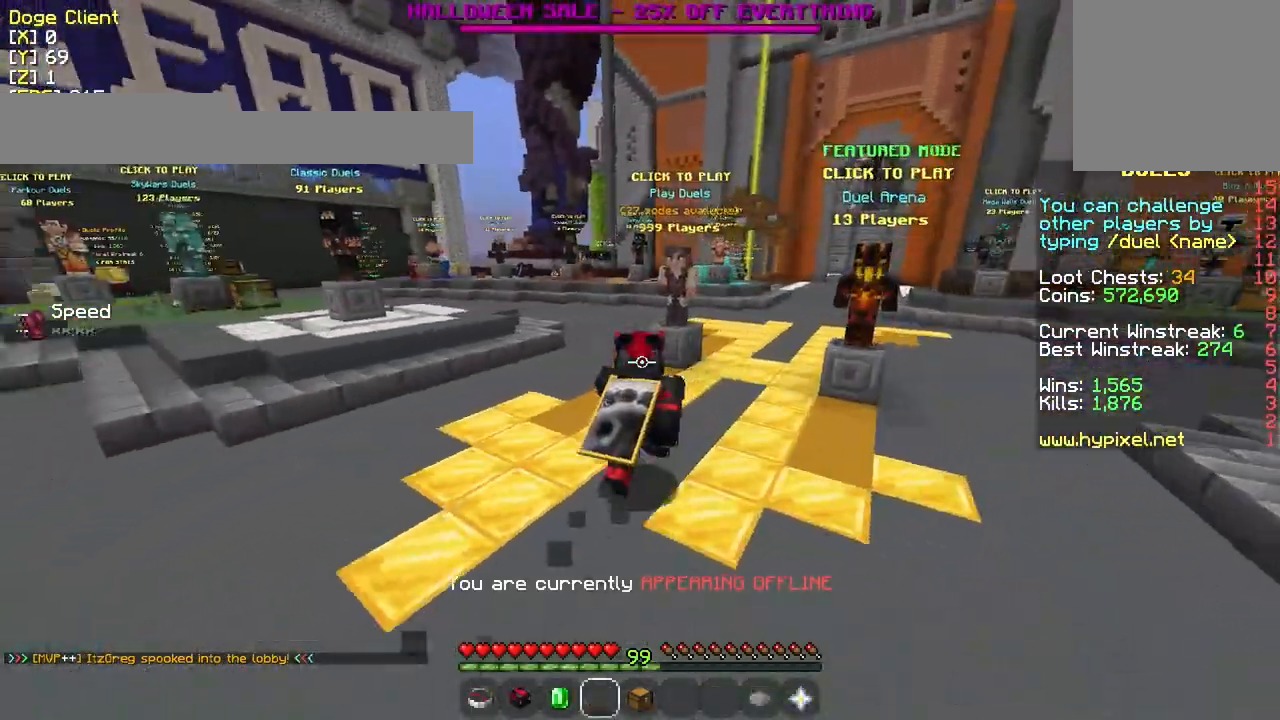
{"keys": ["w"], "mouse": [], "events": []}
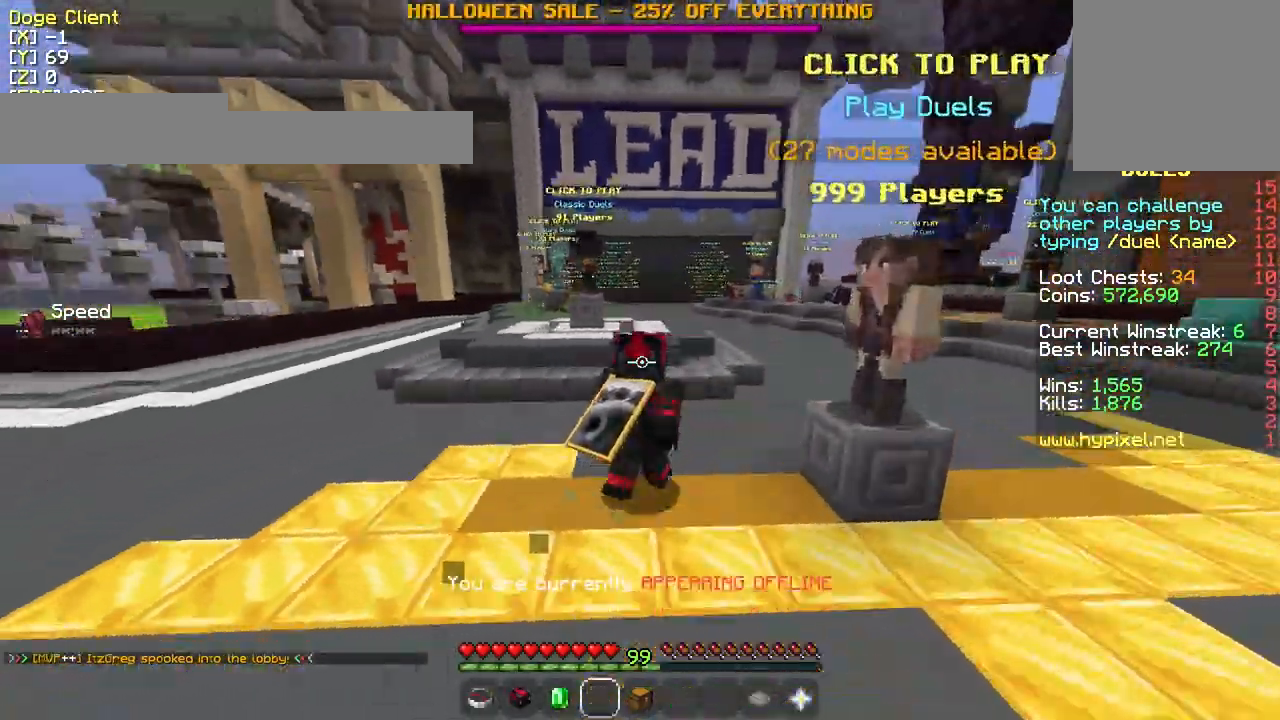
{"keys": ["w"], "mouse": [], "events": []}
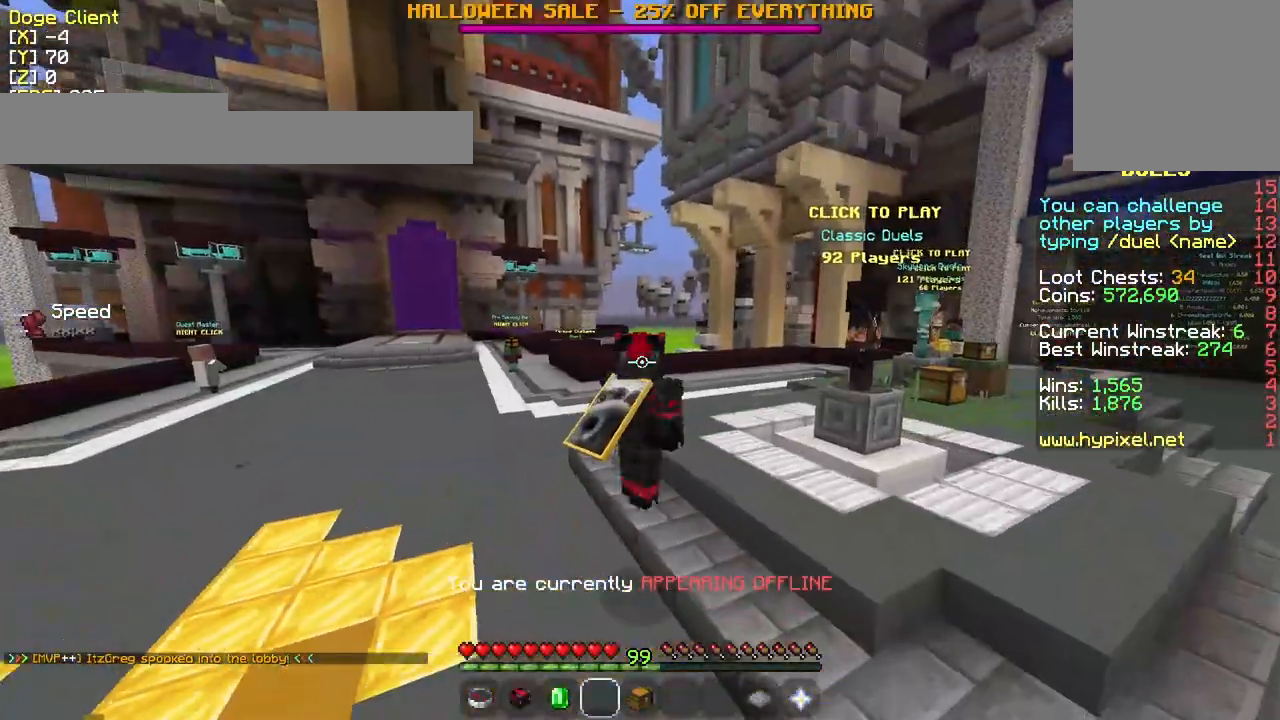
{"keys": ["w"], "mouse": [], "events": []}
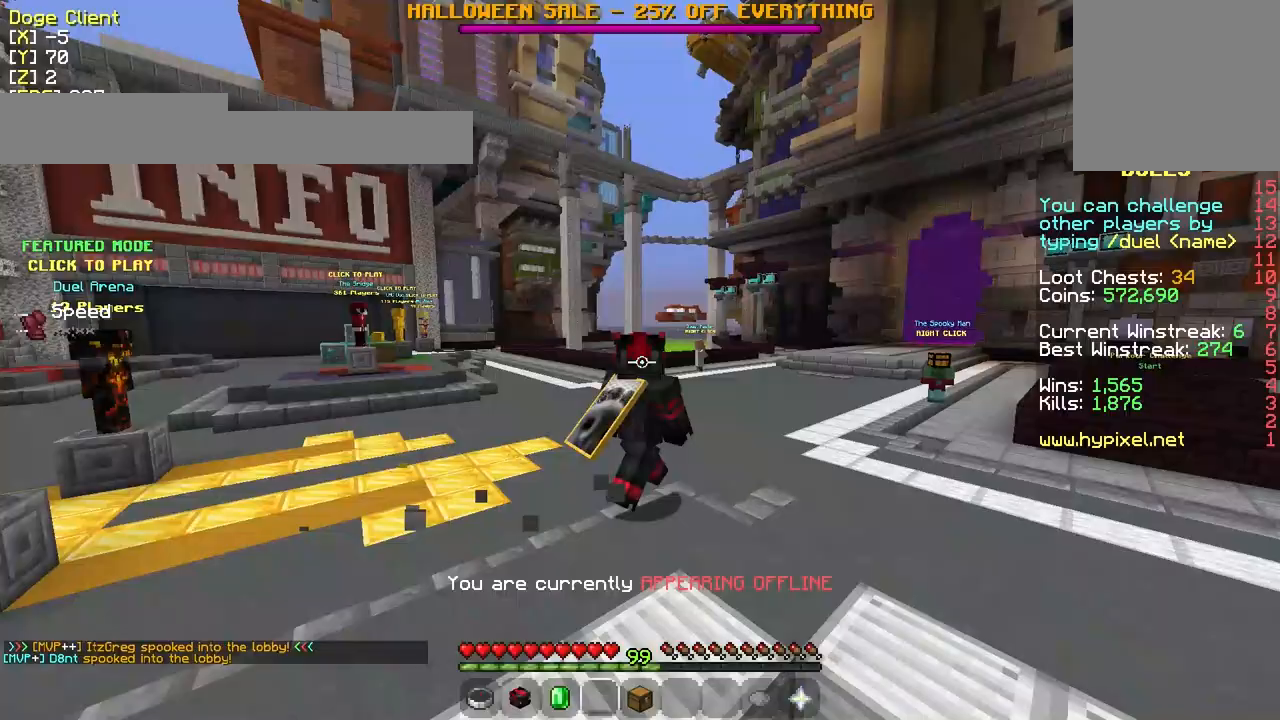
{"keys": ["w"], "mouse": [], "events": []}
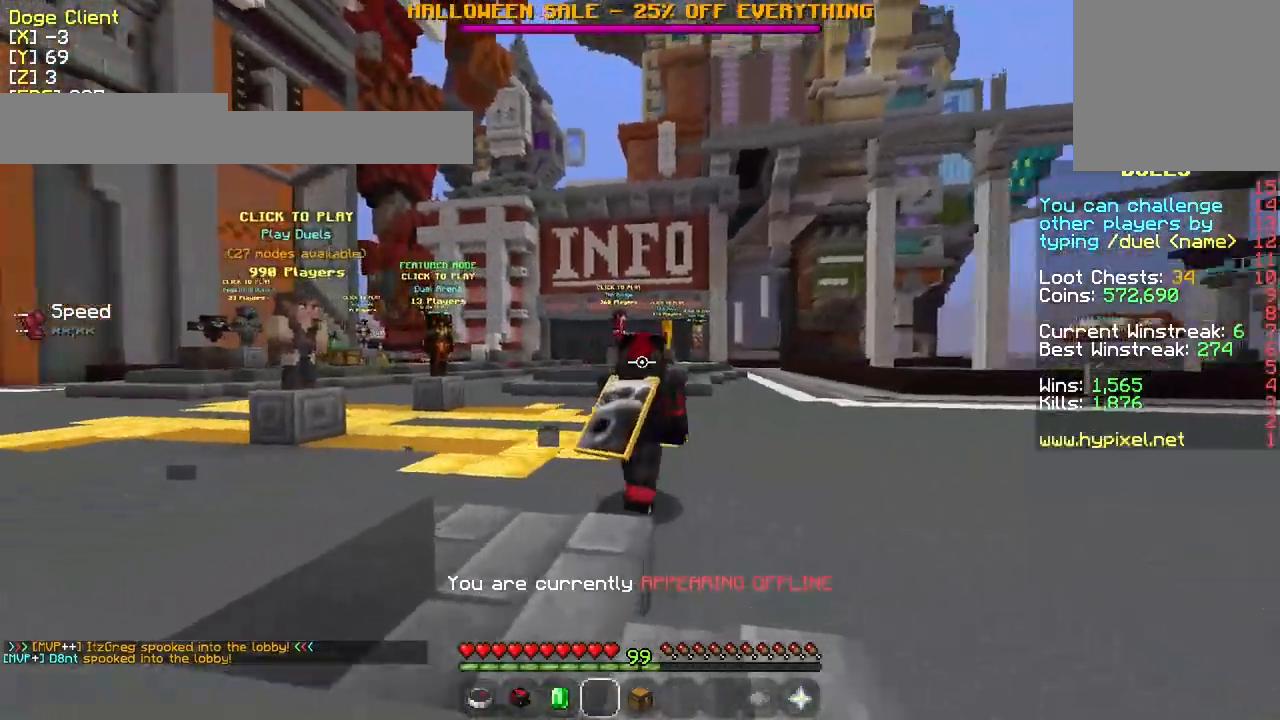
{"keys": ["w"], "mouse": [], "events": []}
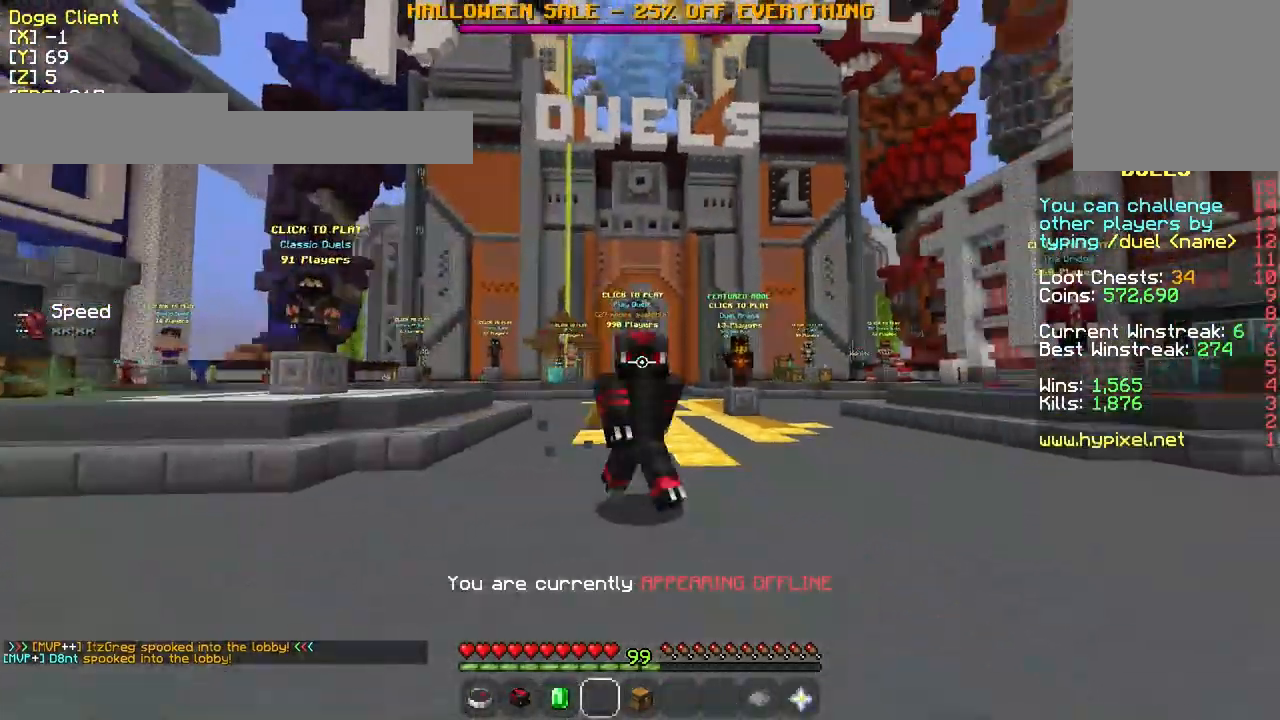
{"keys": [], "mouse": ["left"], "events": [[83, "mouse_left", "down"], [233, "mouse_left", "up"], [483, "mouse_left", "down"], [483, "w", "up"]]}
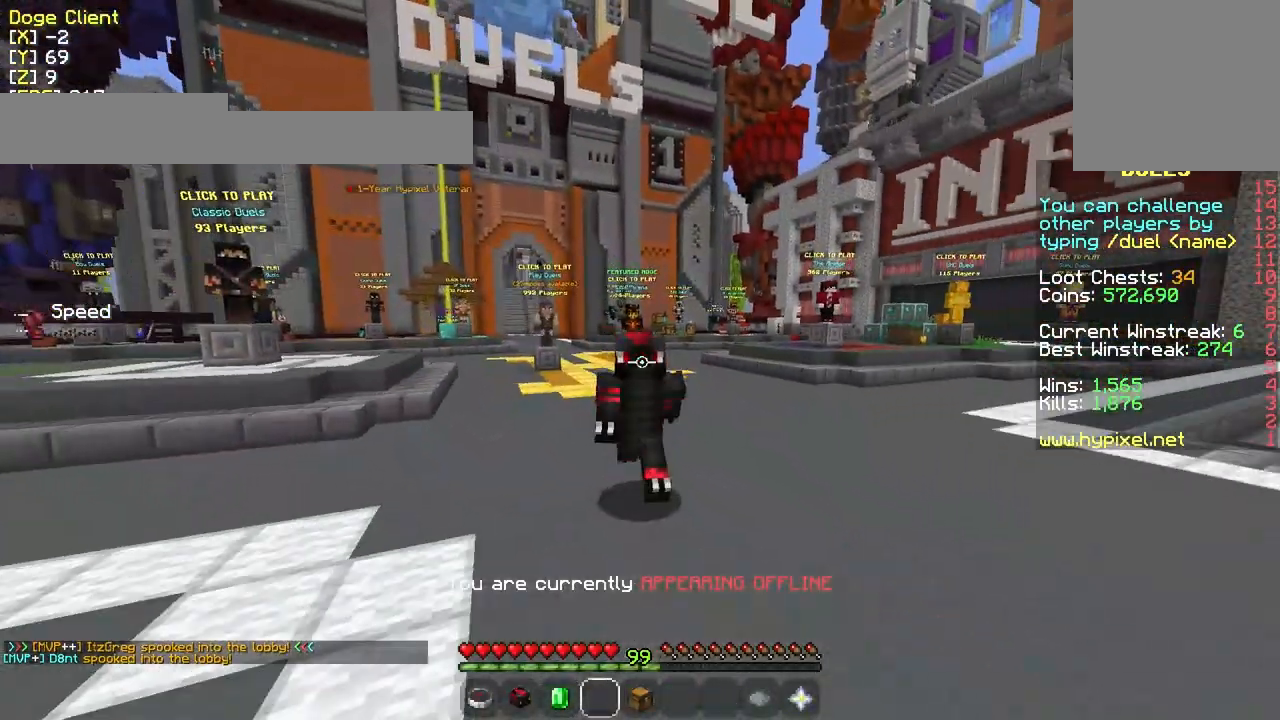
{"keys": [], "mouse": [], "events": [[383, "mouse_left", "up"]]}
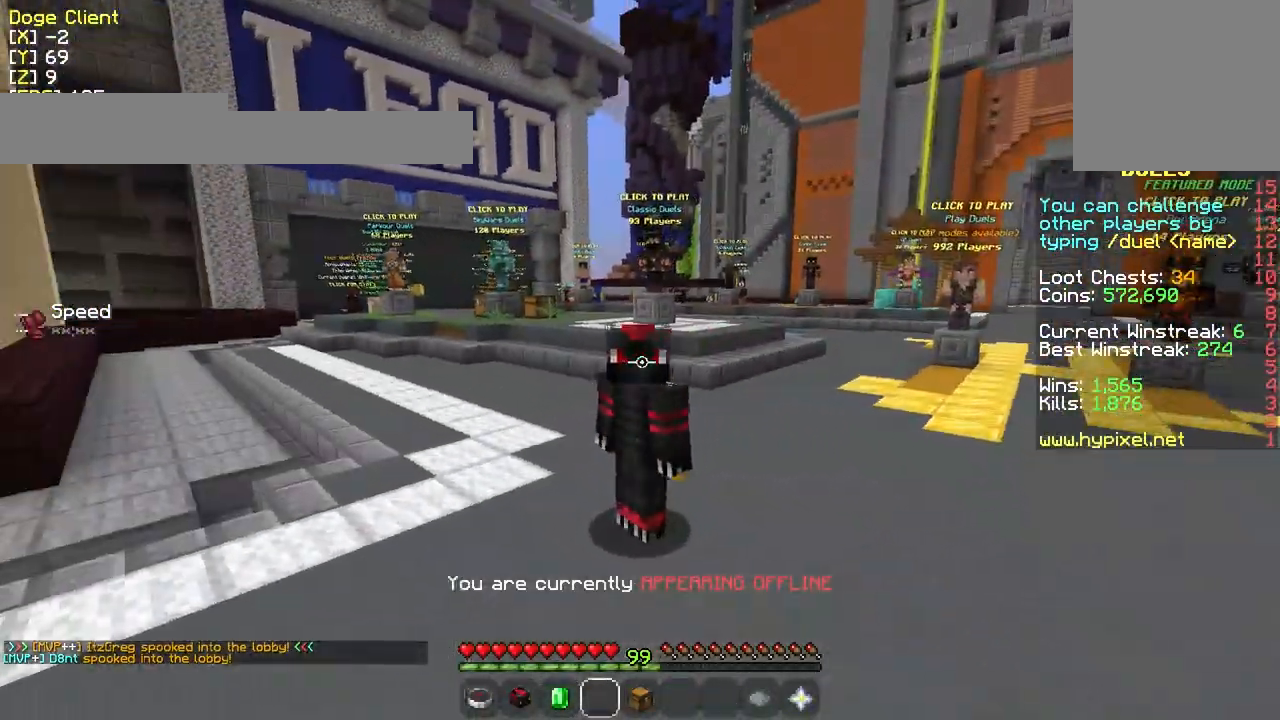
{"keys": [], "mouse": [], "events": []}
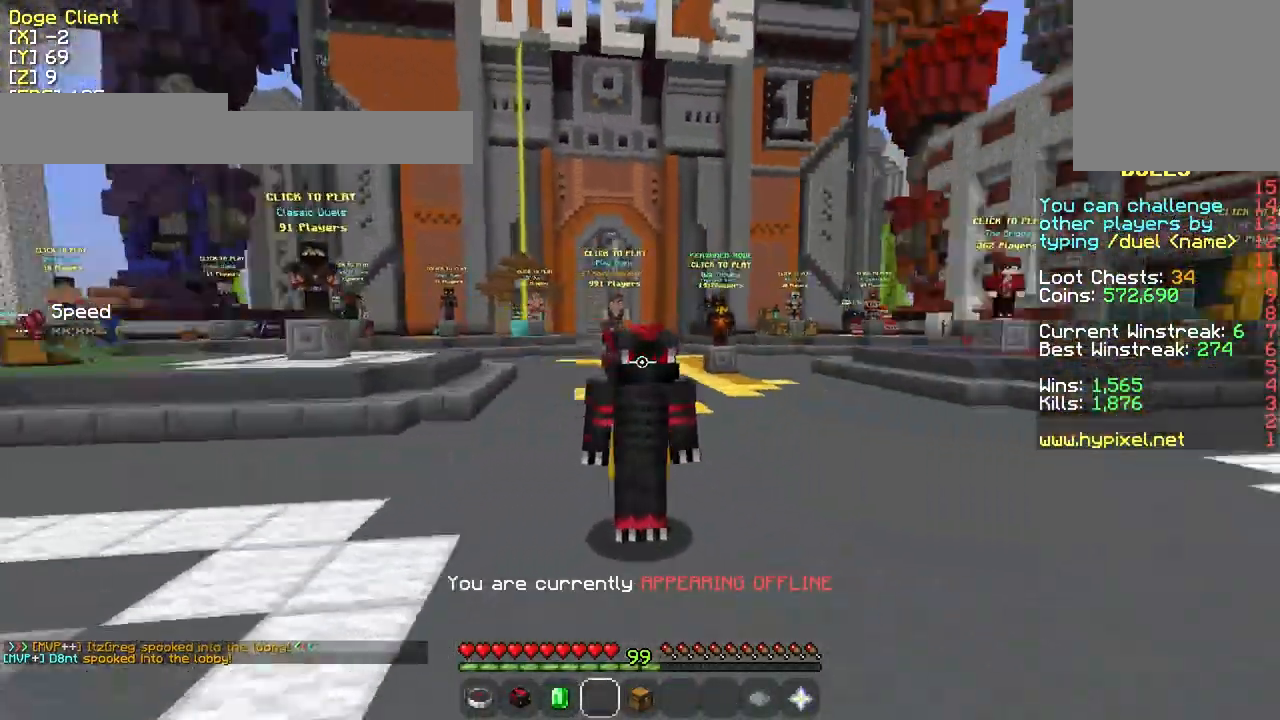
{"keys": ["a"], "mouse": [], "events": [[383, "a", "down"]]}
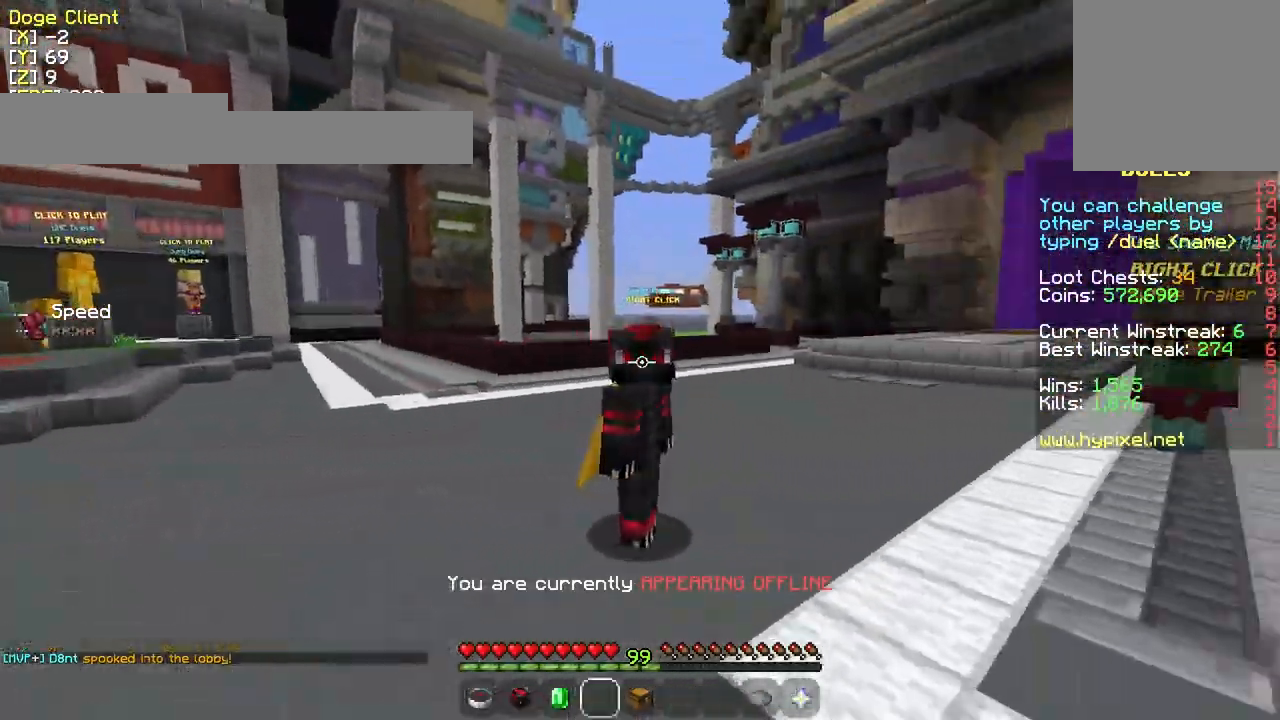
{"keys": ["a"], "mouse": [], "events": []}
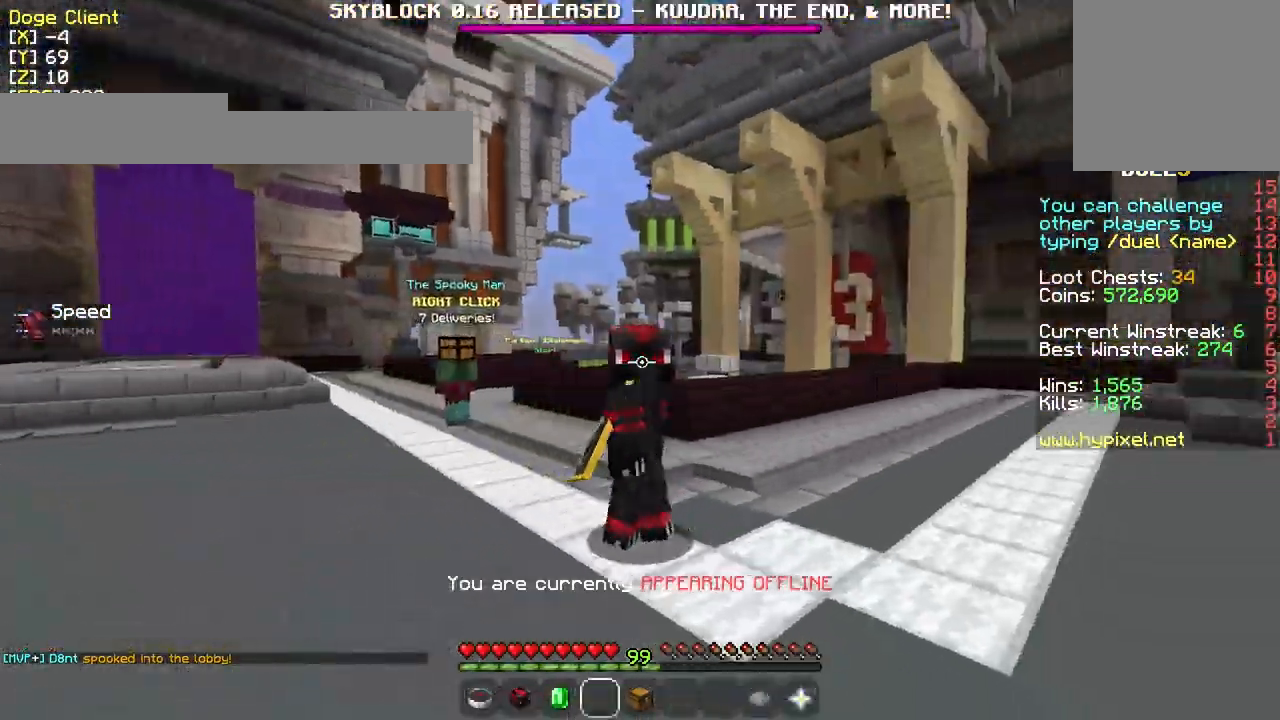
{"keys": ["d"], "mouse": [], "events": [[183, "d", "down"], [383, "a", "up"]]}
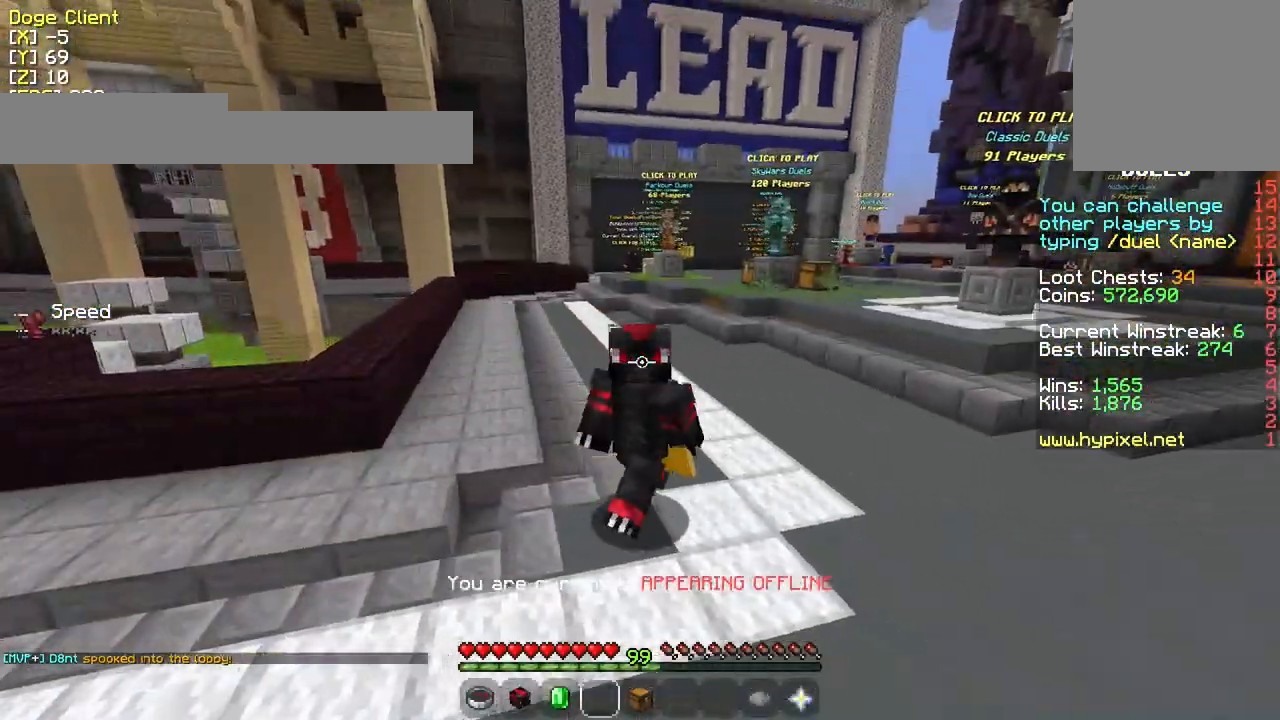
{"keys": ["d", "w"], "mouse": ["left"], "events": [[133, "mouse_left", "down"], [333, "w", "down"]]}
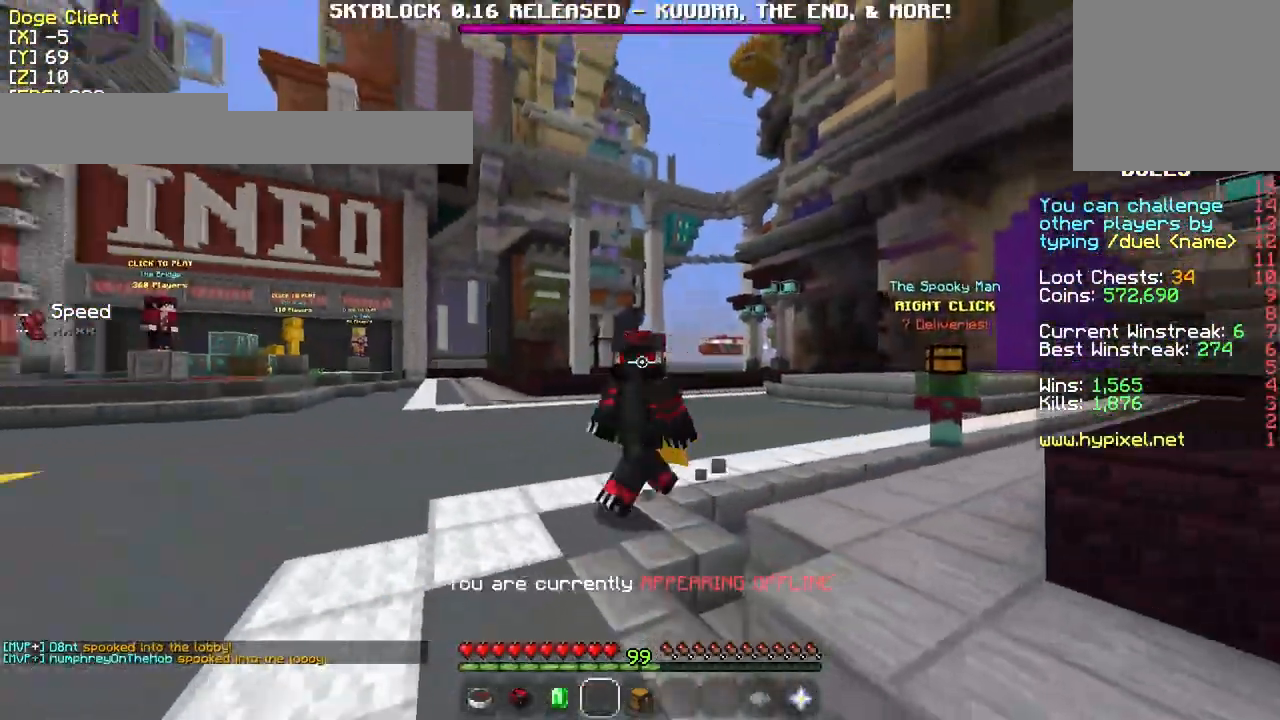
{"keys": ["w"], "mouse": ["left"], "events": [[83, "d", "up"]]}